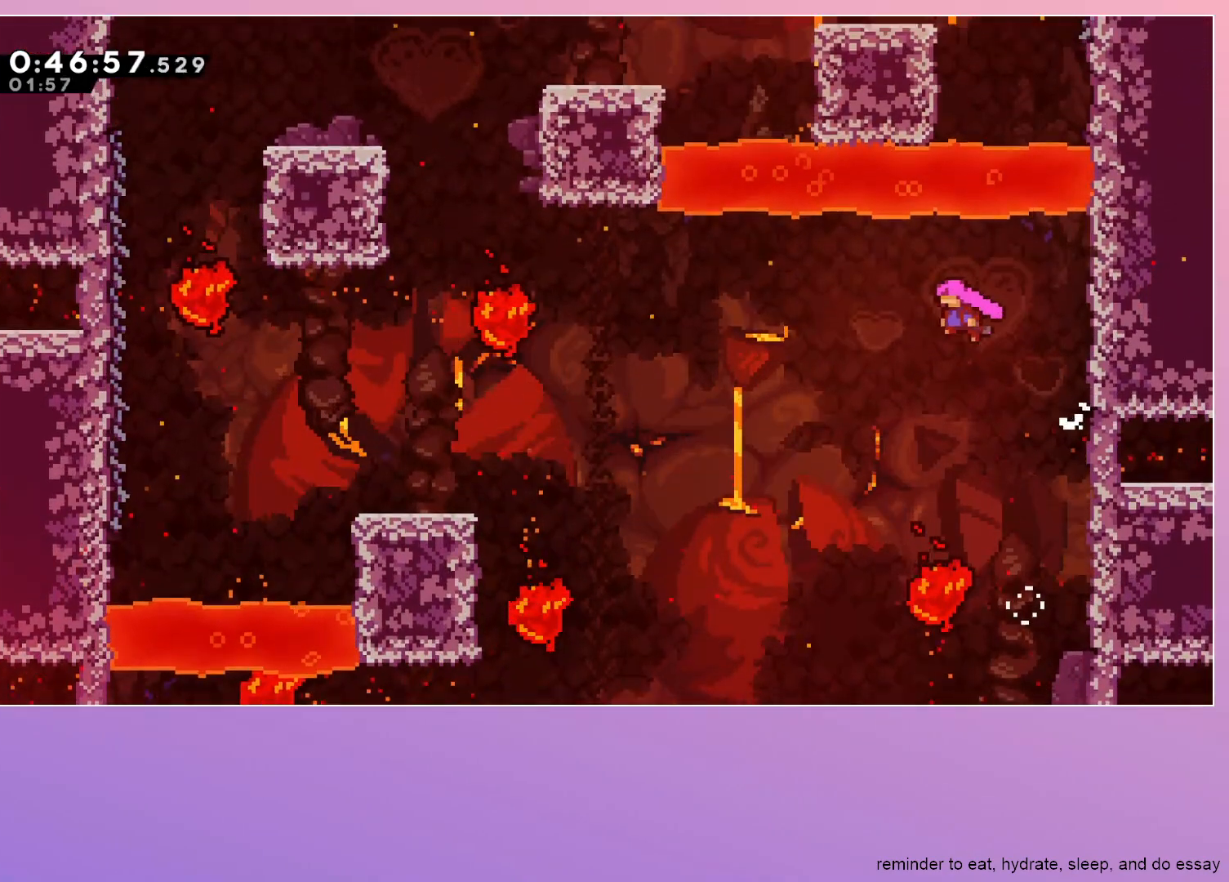
Gameplay with keyboard; each line is a JSON object with the keys held at the frame after it. "events" lists presses ("down") and releases ("up") of "dash", "down", "grab", "jump", "left", "menu", "right" and "up" between this image and that frame as [ms after this image, input, new state], when the widget could be followed in between. No other keys are recorded. Mouse input is not recorded. Key names are as the overlay labels them; some are game actions (e.g. jump) rather than physical keys.
{"keys": ["left", "up"], "events": [[367, "dash", "down"], [367, "up", "down"], [500, "dash", "up"], [500, "jump", "up"]]}
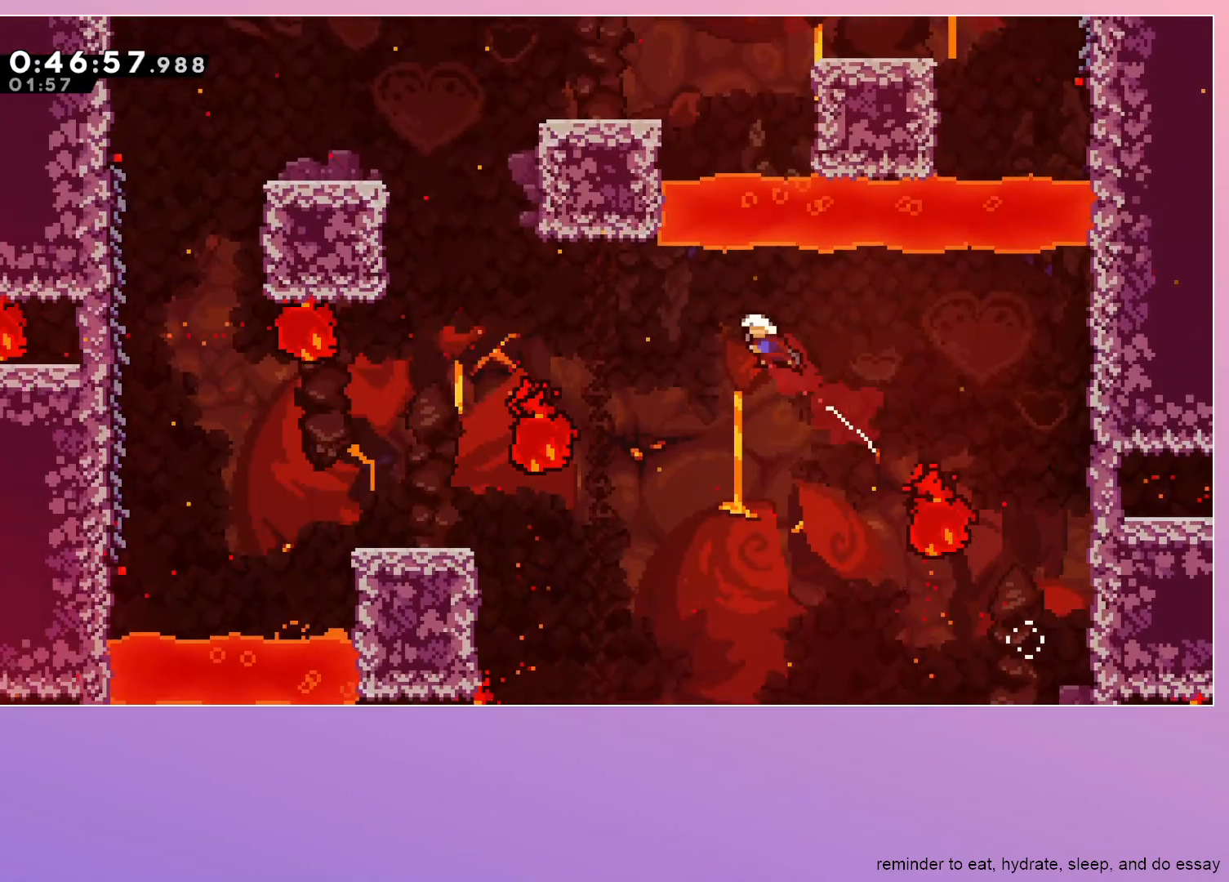
{"keys": ["left", "up"], "events": [[333, "dash", "down"], [467, "dash", "up"]]}
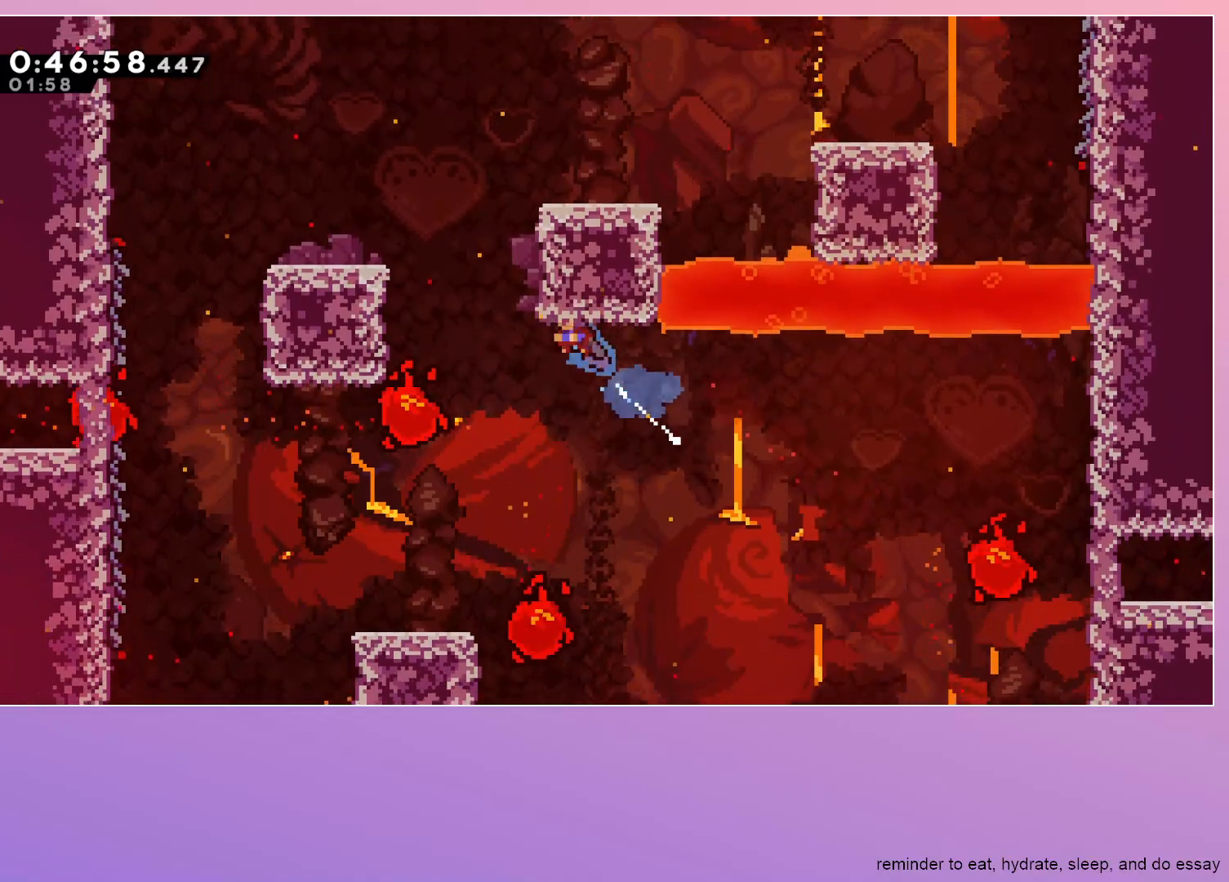
{"keys": ["grab", "jump", "right"], "events": [[17, "up", "up"], [67, "jump", "down"], [67, "left", "up"], [300, "grab", "down"], [300, "right", "down"]]}
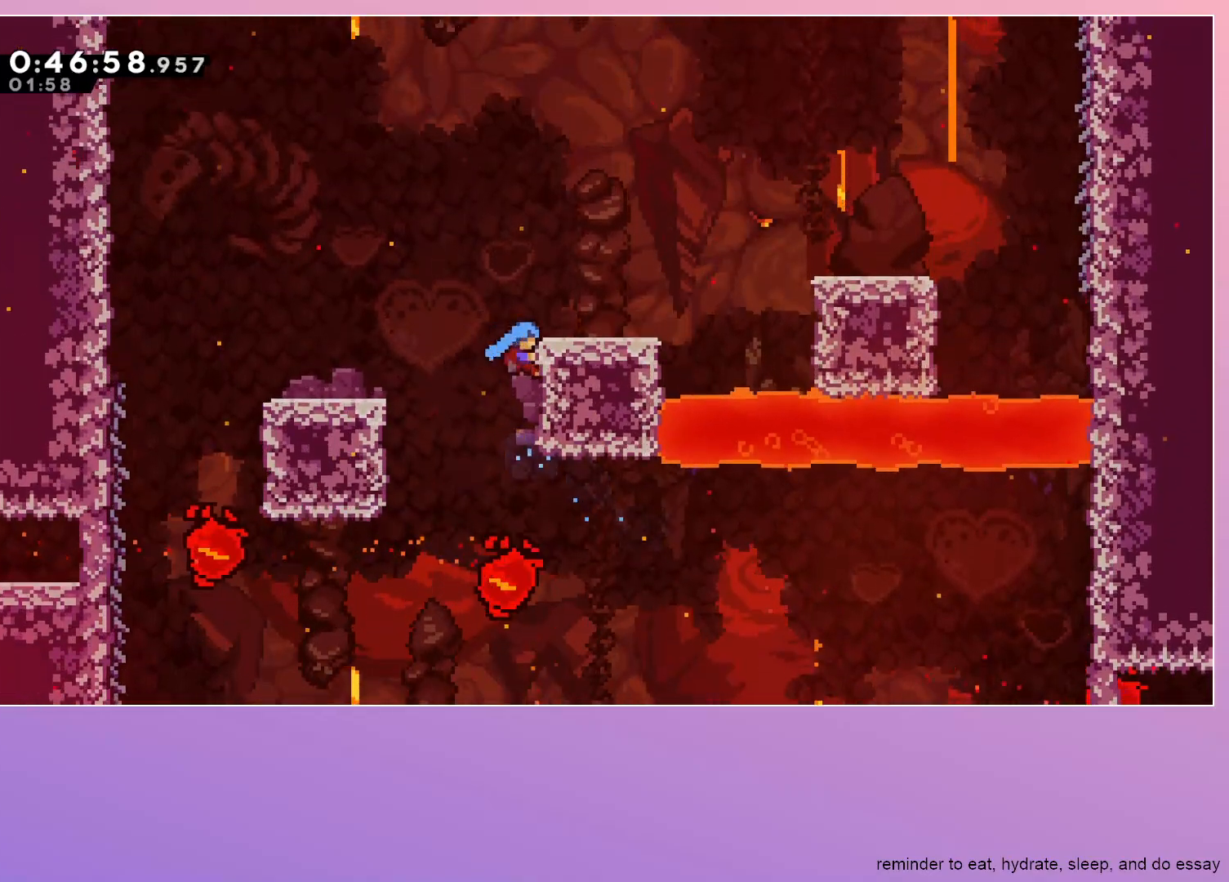
{"keys": ["grab", "right"], "events": [[167, "jump", "up"]]}
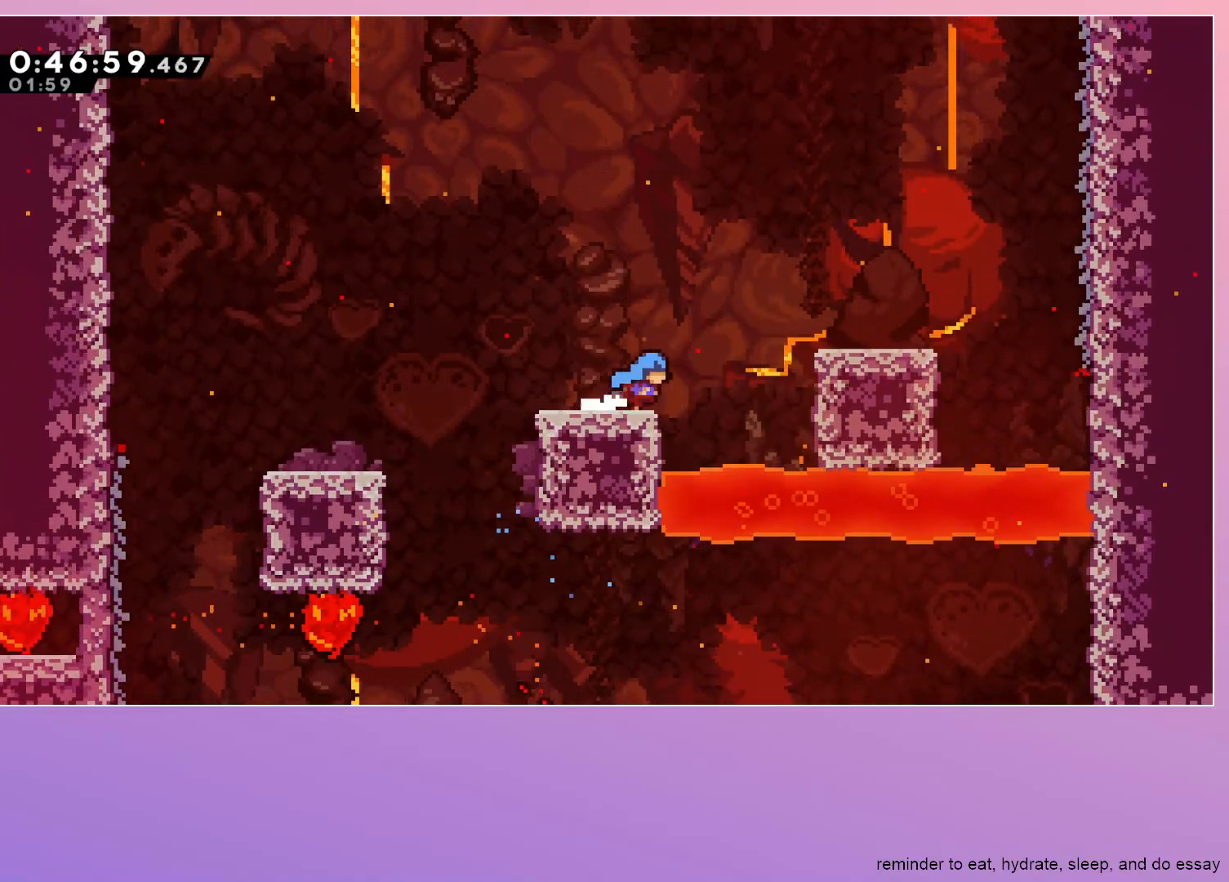
{"keys": ["grab", "right"], "events": [[83, "jump", "down"], [333, "jump", "up"]]}
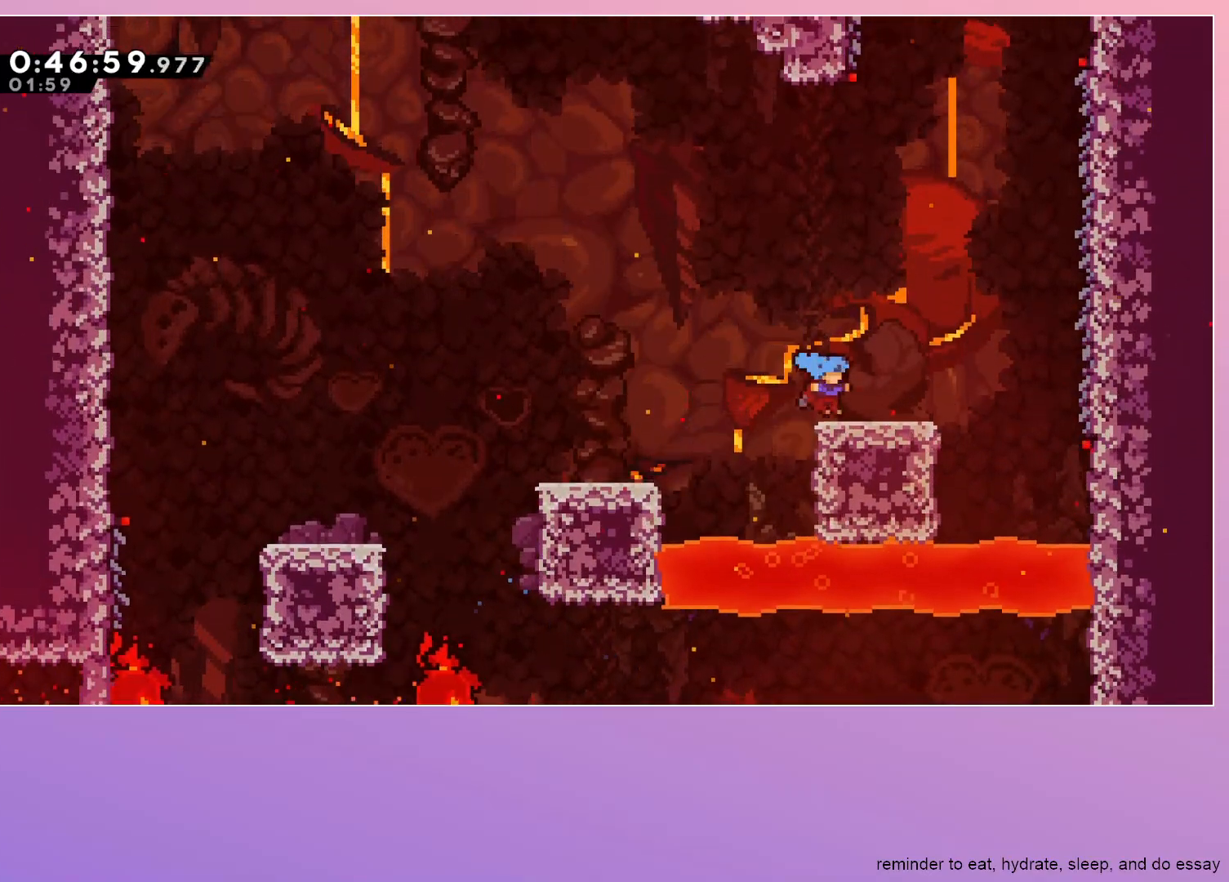
{"keys": ["grab", "jump", "right"], "events": [[333, "jump", "down"]]}
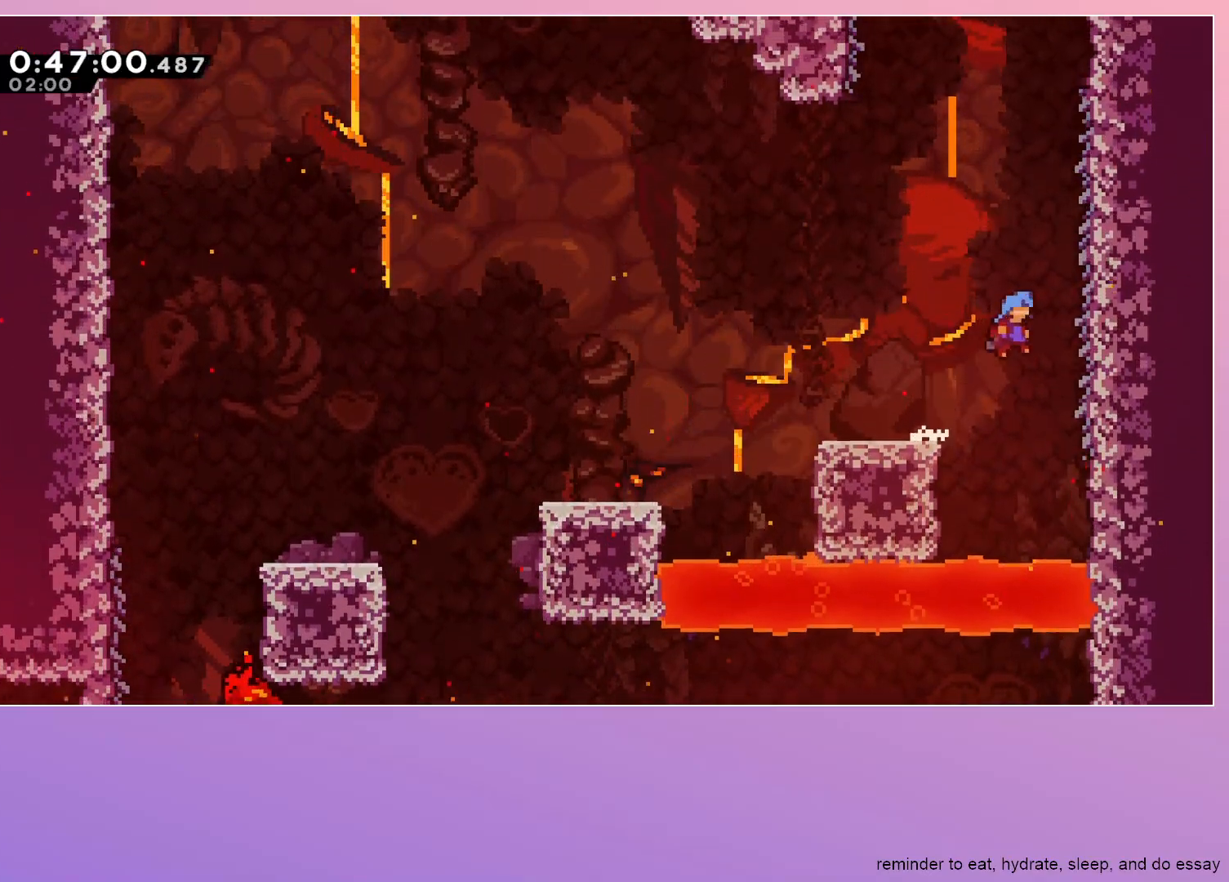
{"keys": ["grab", "left"], "events": [[267, "jump", "up"], [350, "right", "up"], [450, "left", "down"]]}
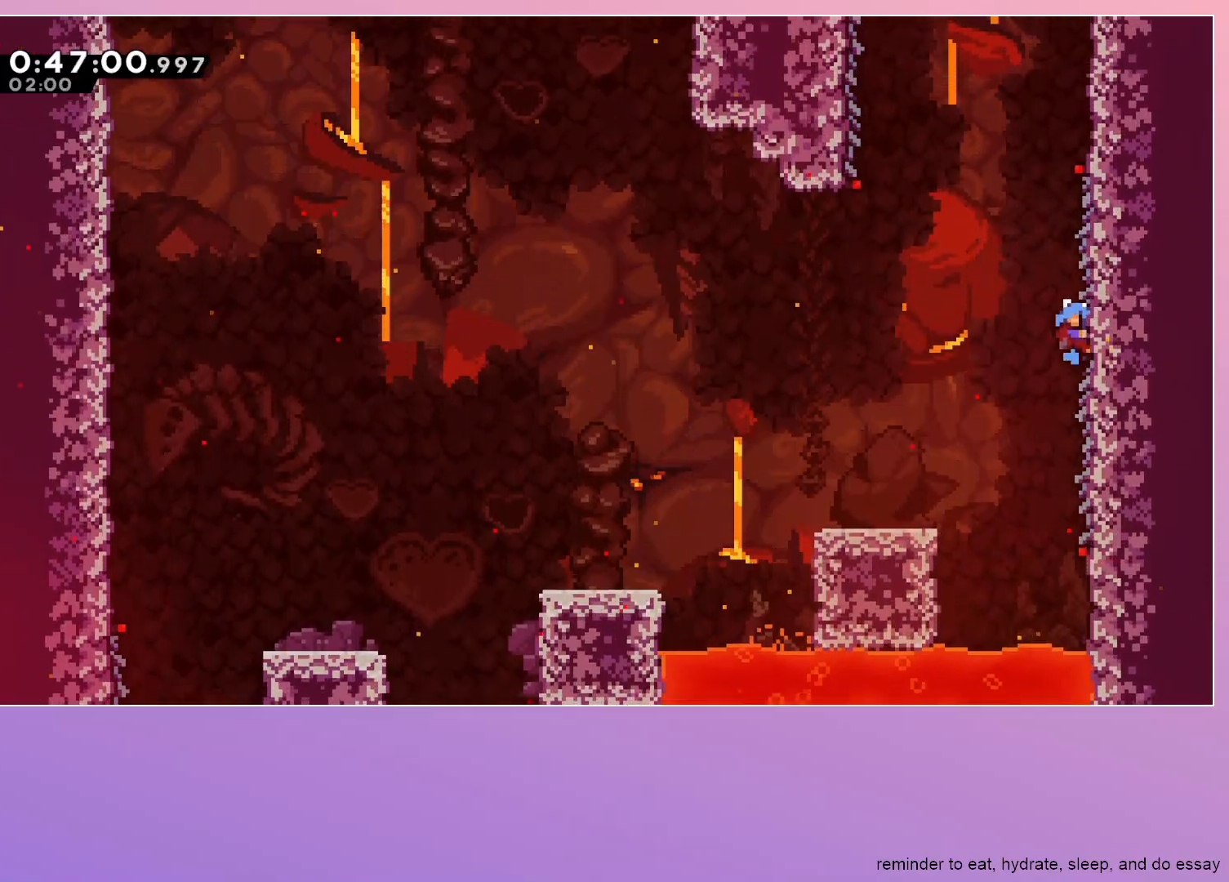
{"keys": ["grab", "jump", "left"], "events": [[433, "jump", "down"]]}
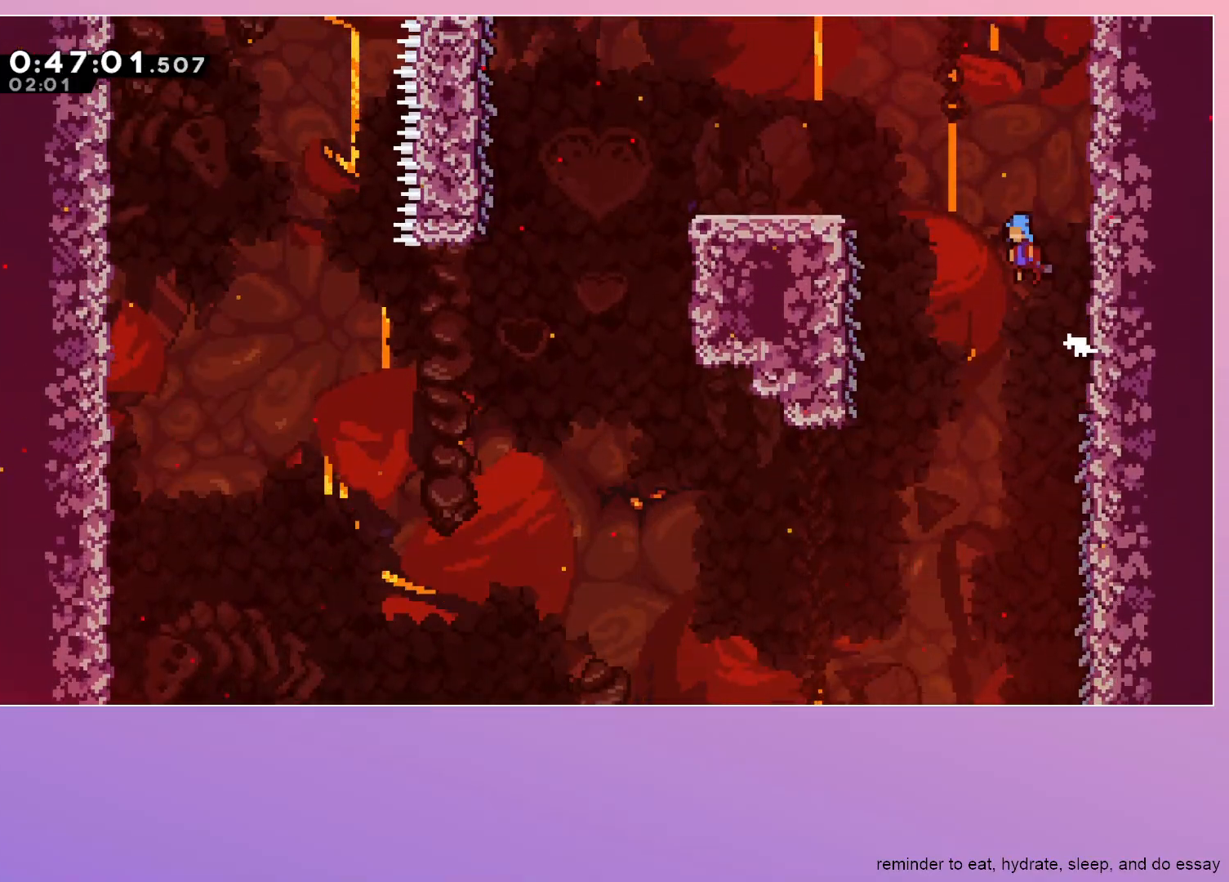
{"keys": ["grab", "left"], "events": [[433, "jump", "up"]]}
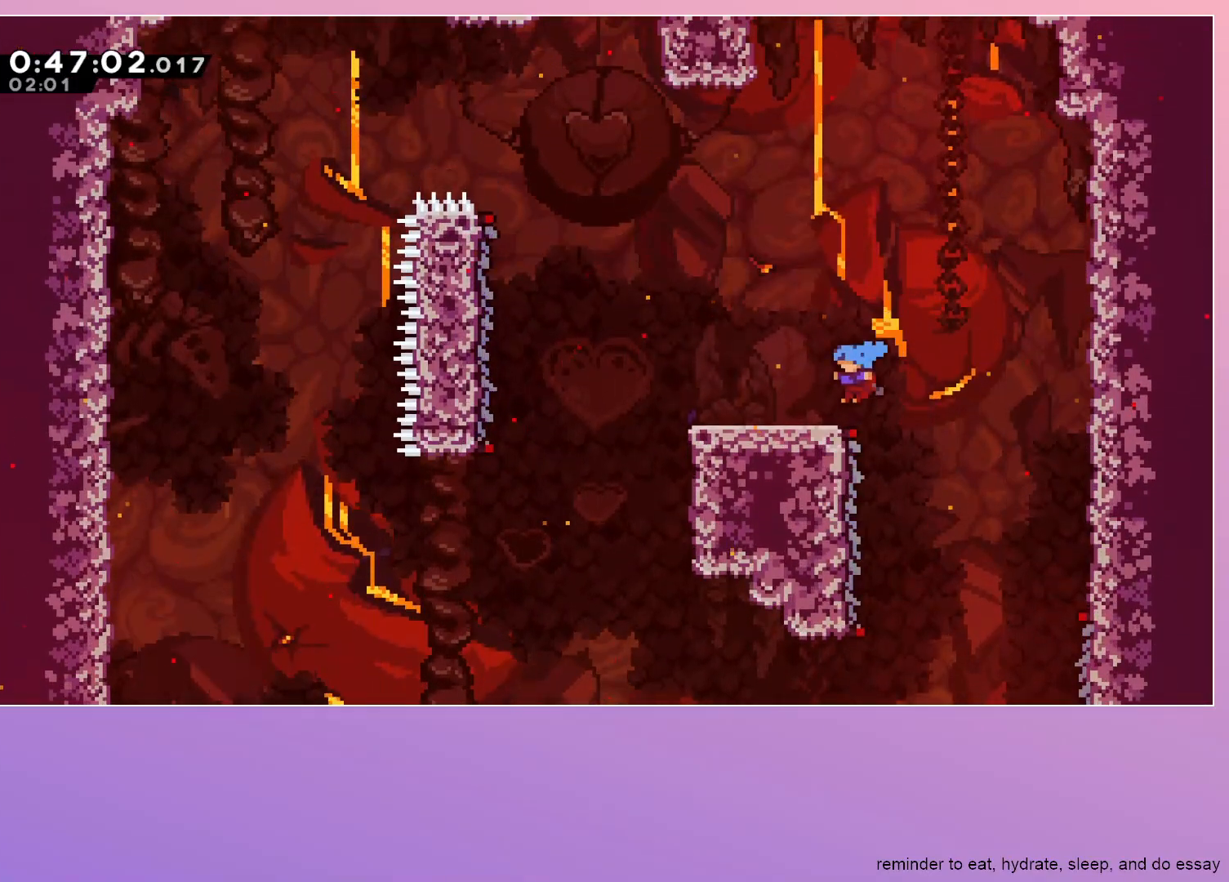
{"keys": ["grab", "jump", "left"], "events": [[83, "jump", "down"], [117, "jump", "up"], [450, "jump", "down"]]}
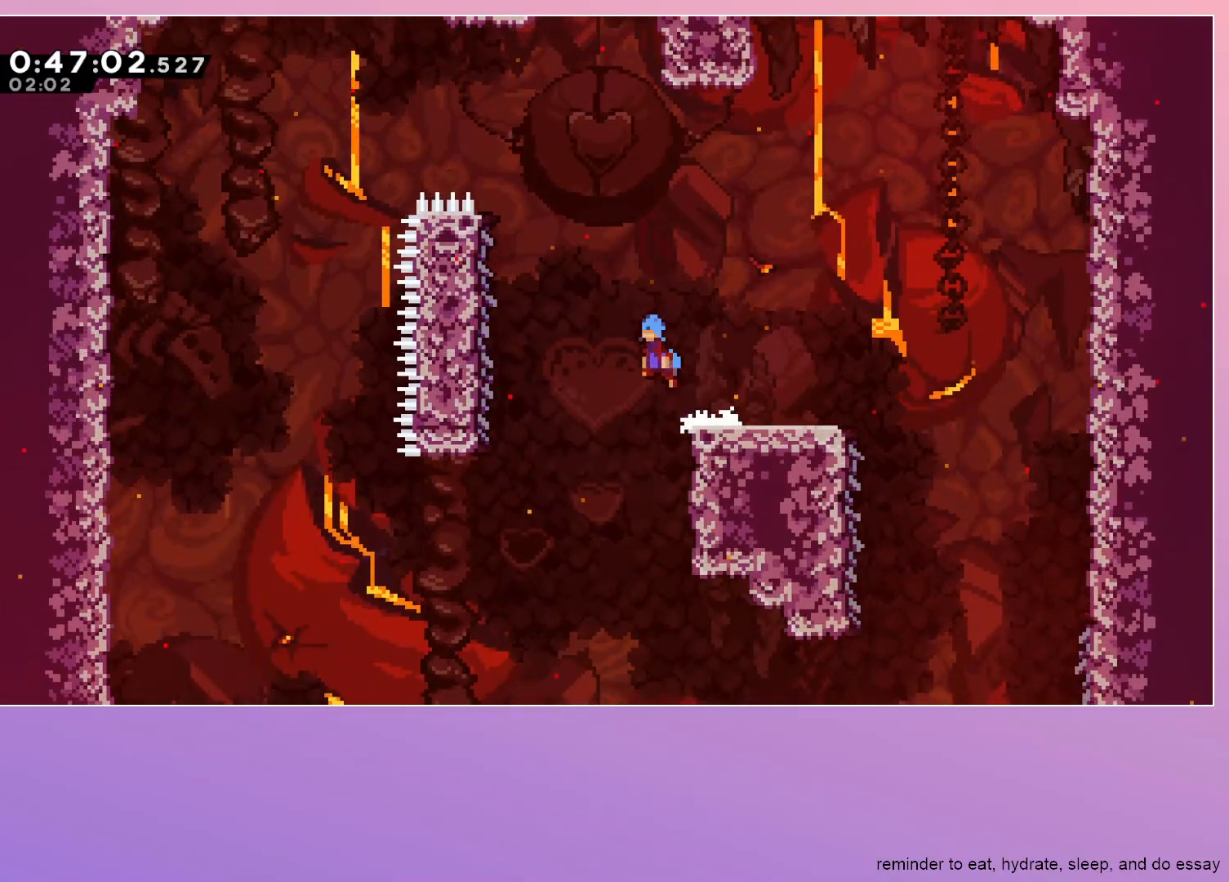
{"keys": ["grab", "left"], "events": [[233, "jump", "up"]]}
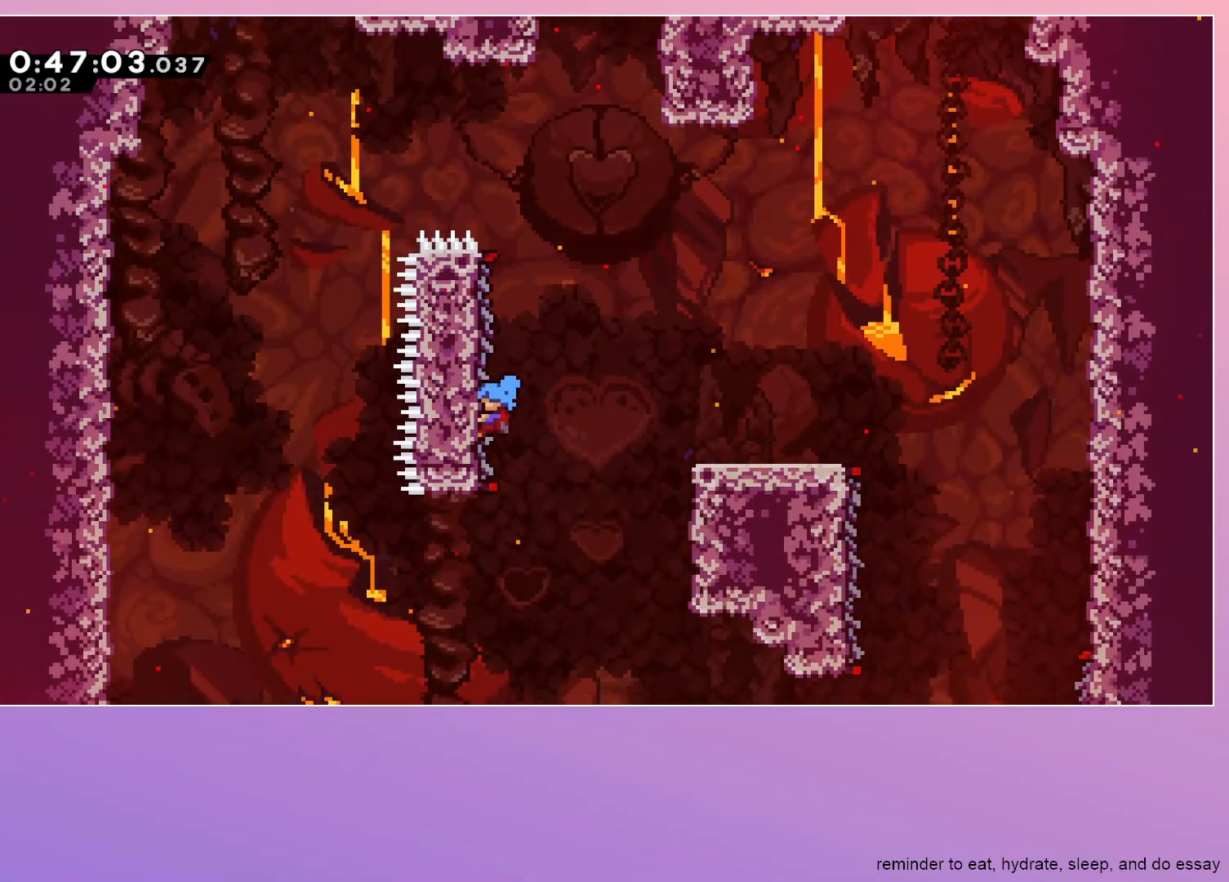
{"keys": ["jump"], "events": [[150, "left", "up"], [383, "grab", "up"], [483, "jump", "down"]]}
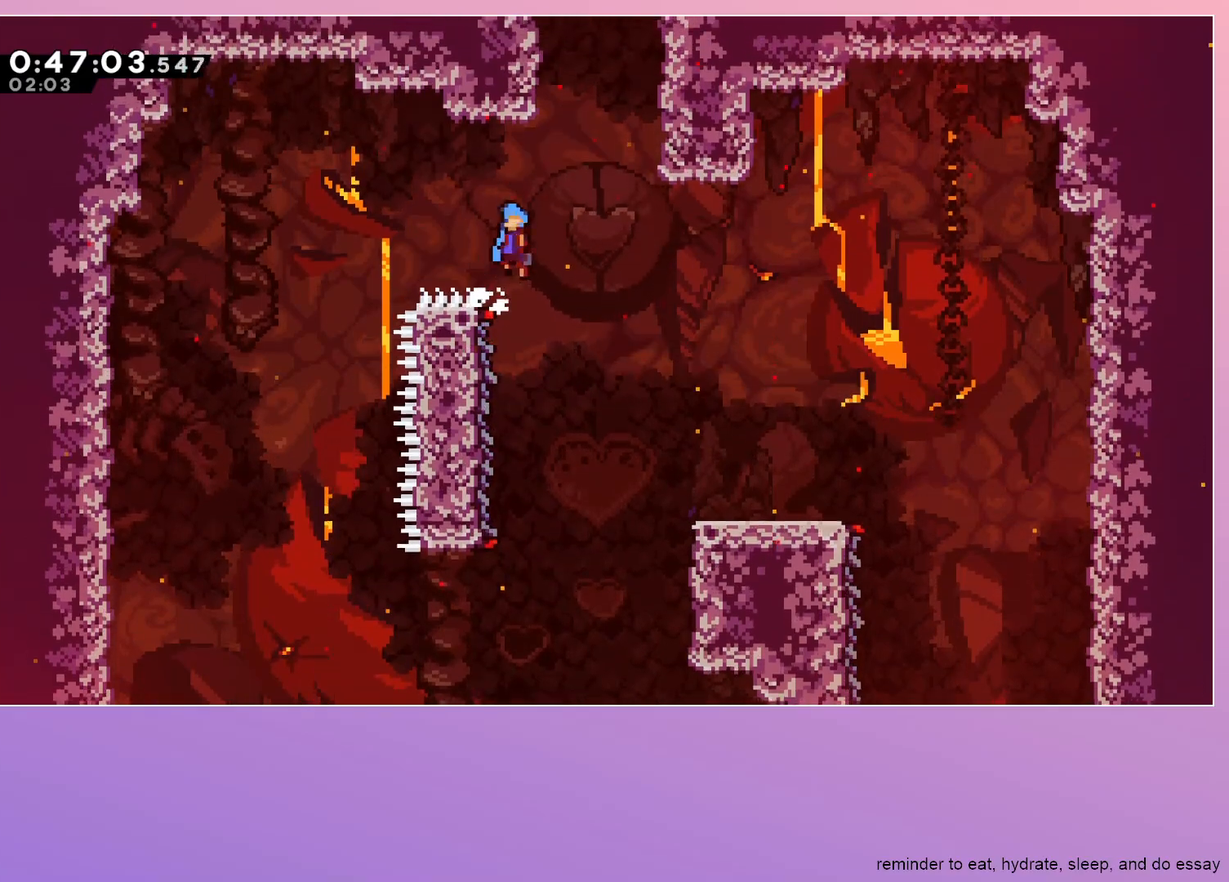
{"keys": ["grab", "jump"], "events": [[217, "grab", "down"]]}
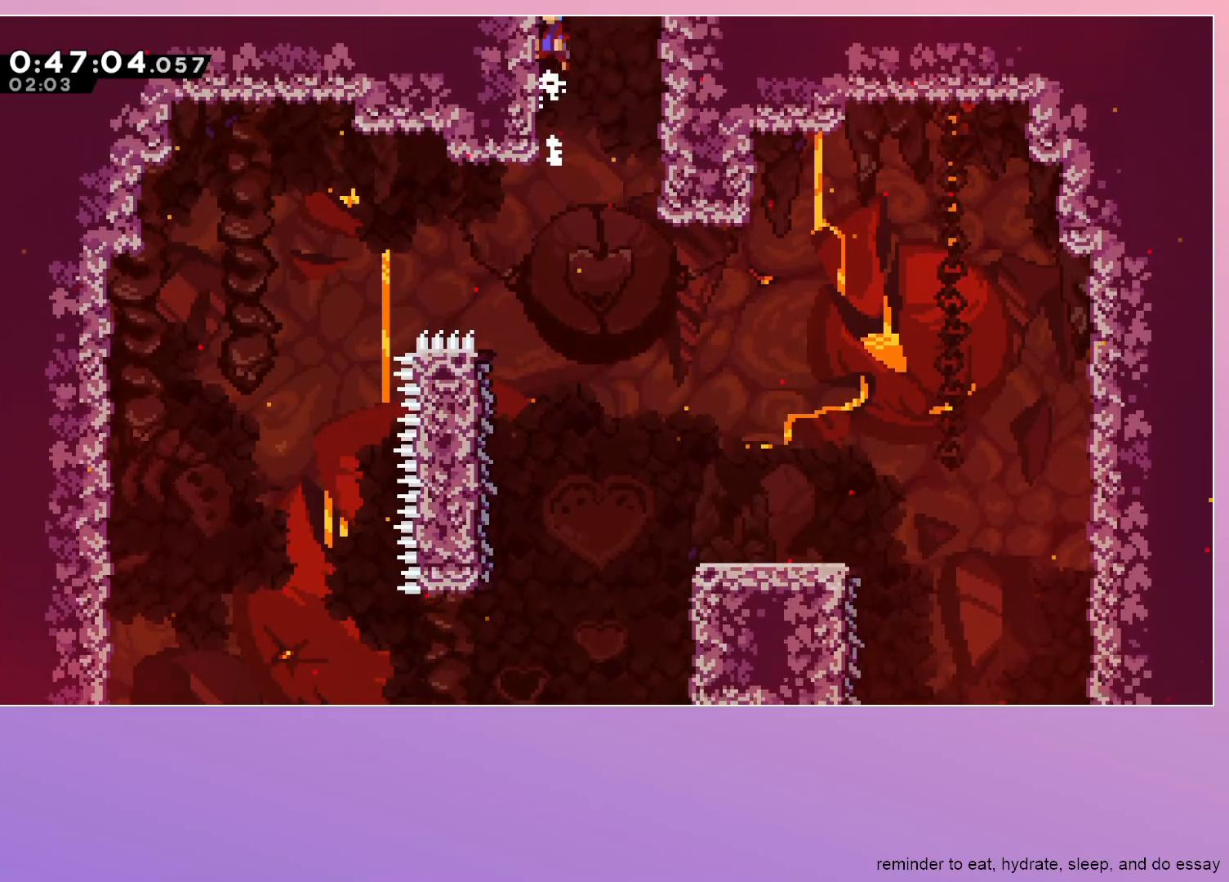
{"keys": ["grab", "left"], "events": [[183, "jump", "up"], [233, "left", "down"]]}
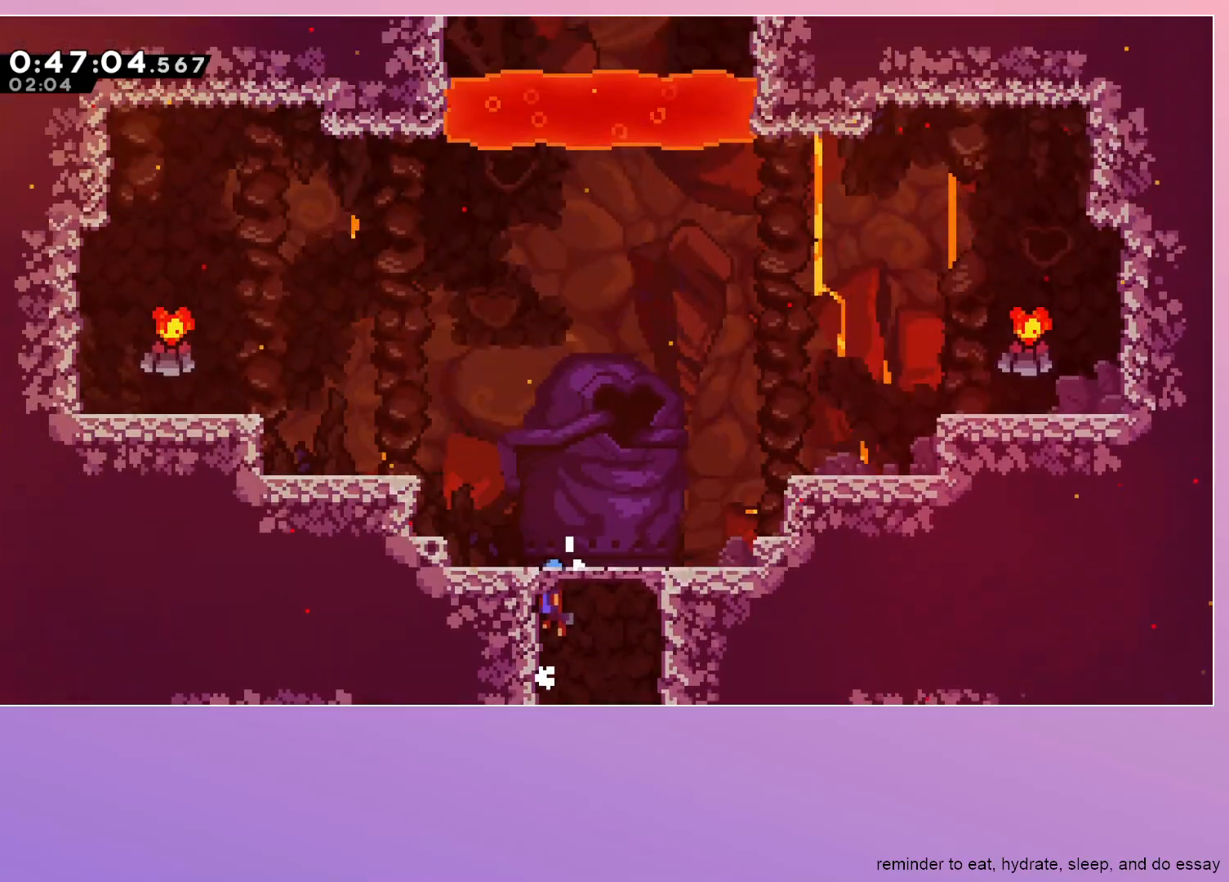
{"keys": ["grab", "left"], "events": []}
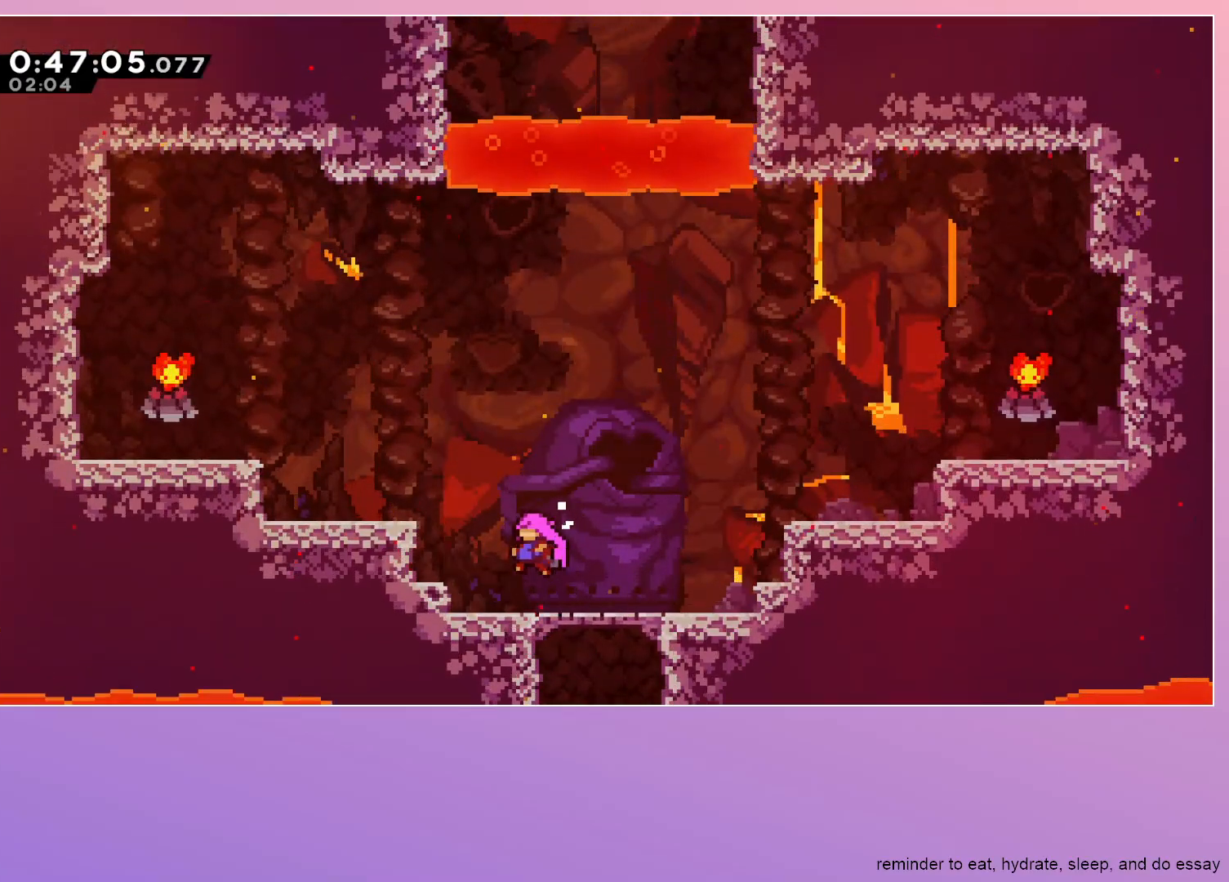
{"keys": ["grab", "left"], "events": [[217, "jump", "down"], [400, "jump", "up"]]}
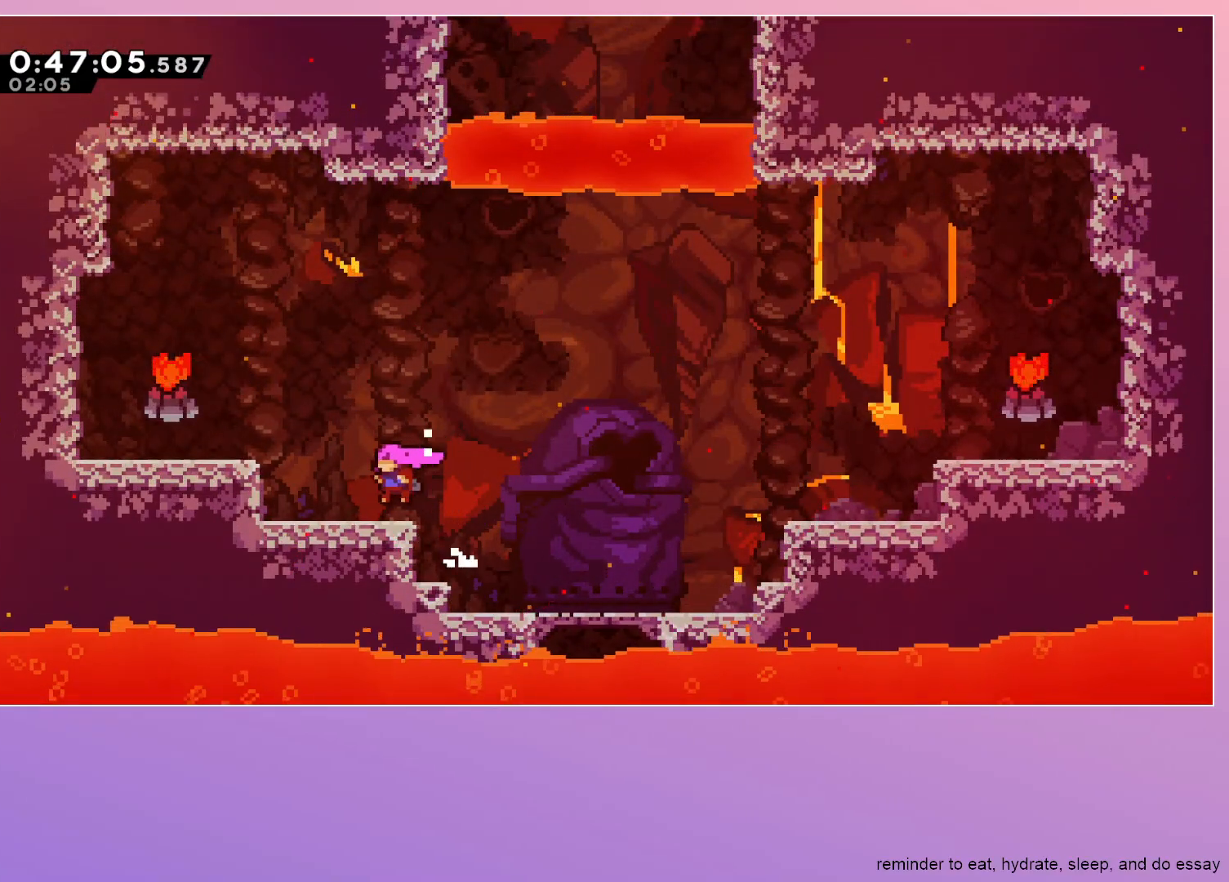
{"keys": ["left"], "events": [[33, "grab", "up"], [133, "jump", "down"], [317, "jump", "up"]]}
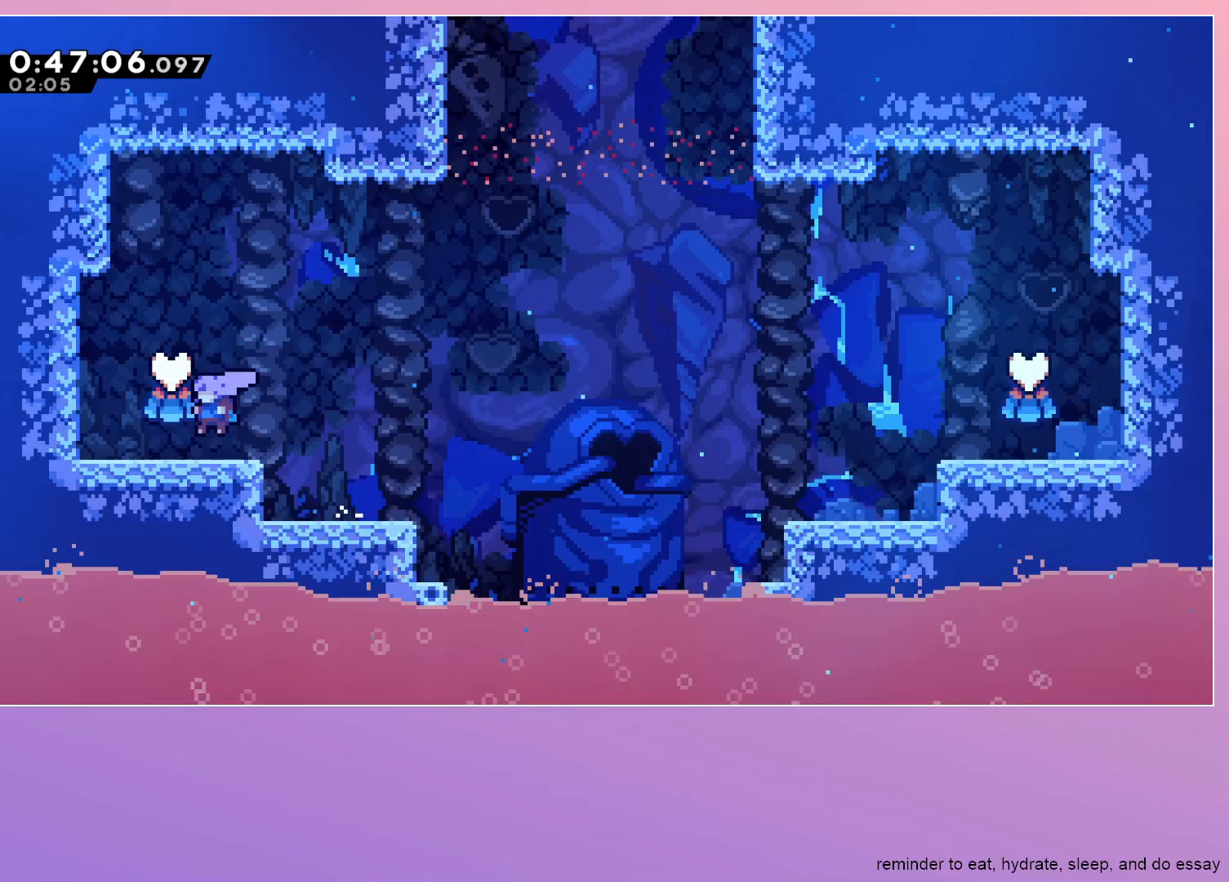
{"keys": ["jump", "right", "up"], "events": [[17, "left", "up"], [100, "jump", "down"], [100, "right", "down"], [483, "up", "down"]]}
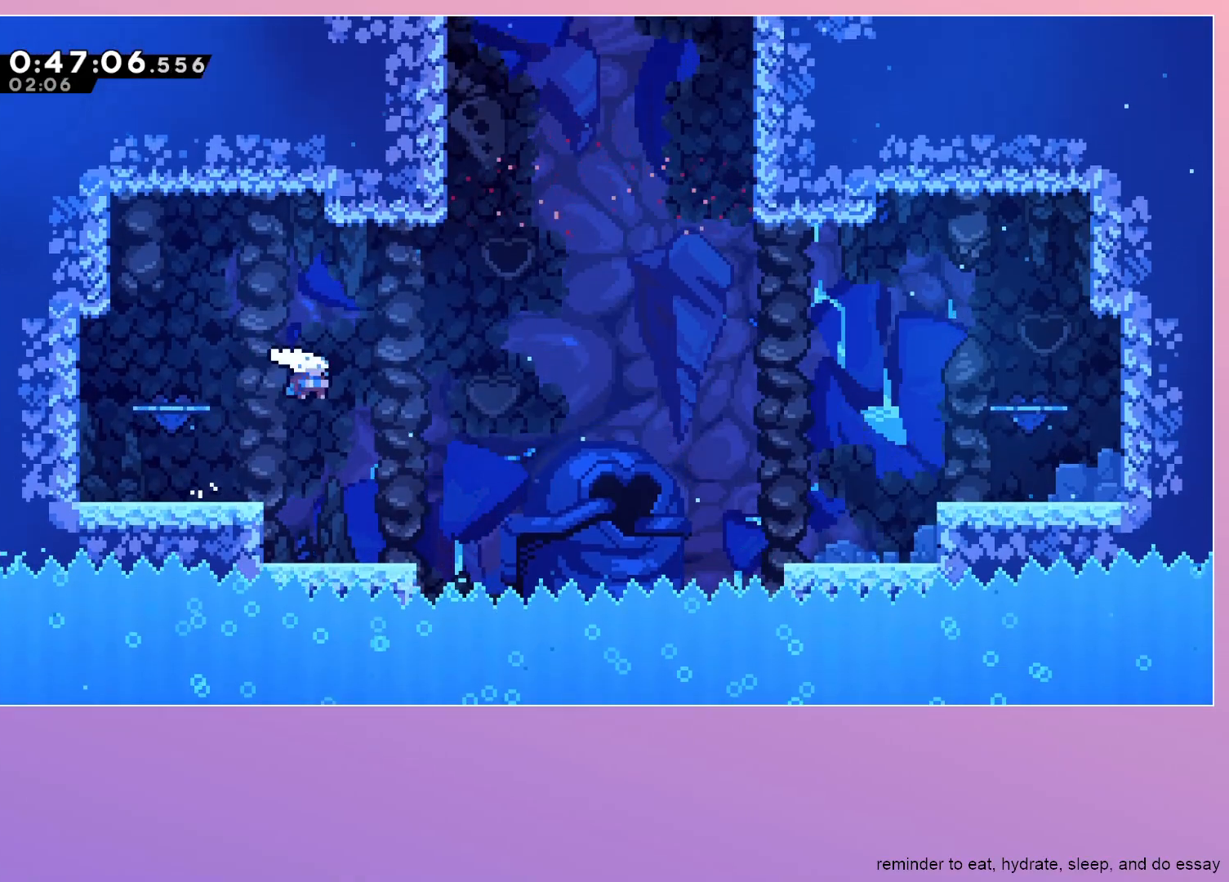
{"keys": ["dash", "up"], "events": [[33, "dash", "down"], [350, "right", "up"], [400, "jump", "up"]]}
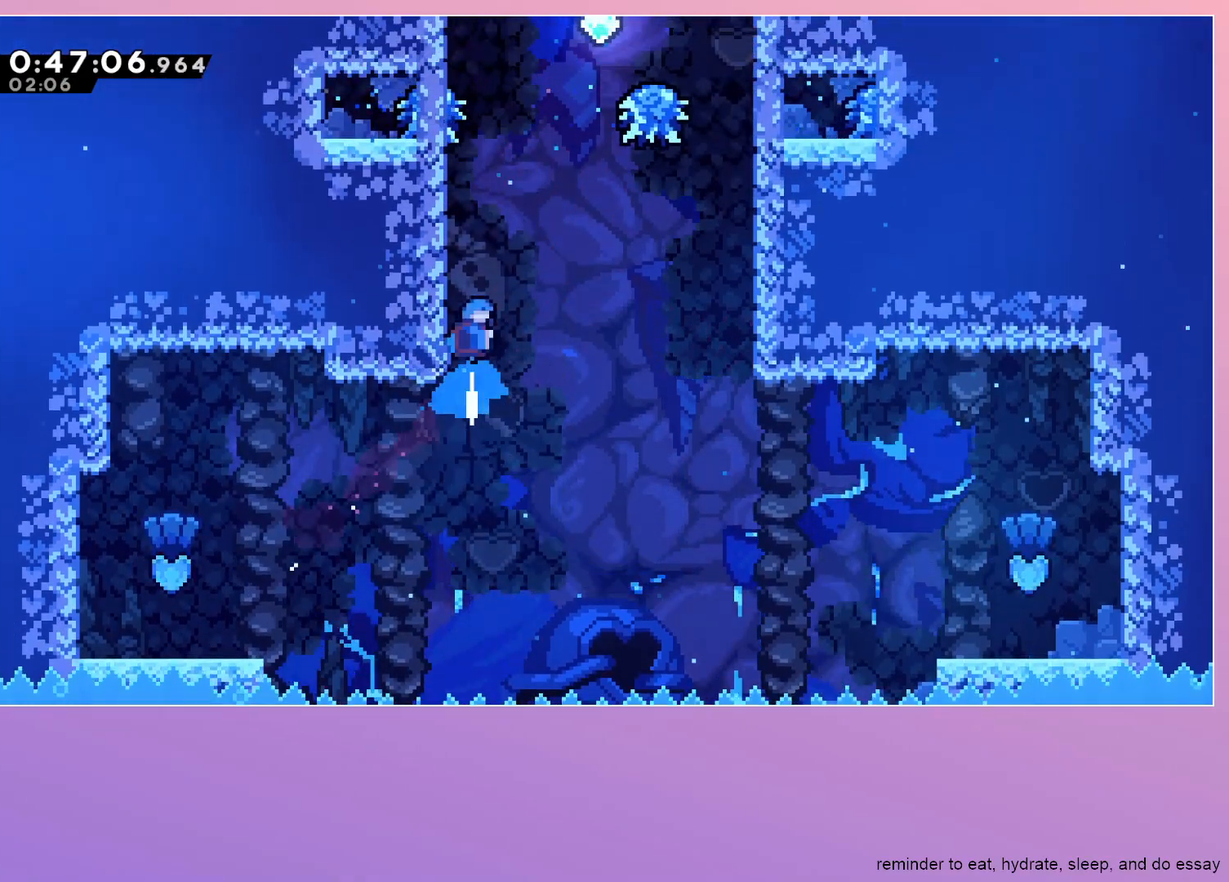
{"keys": ["jump", "right"], "events": [[100, "dash", "up"], [100, "up", "up"], [183, "jump", "down"], [233, "right", "down"]]}
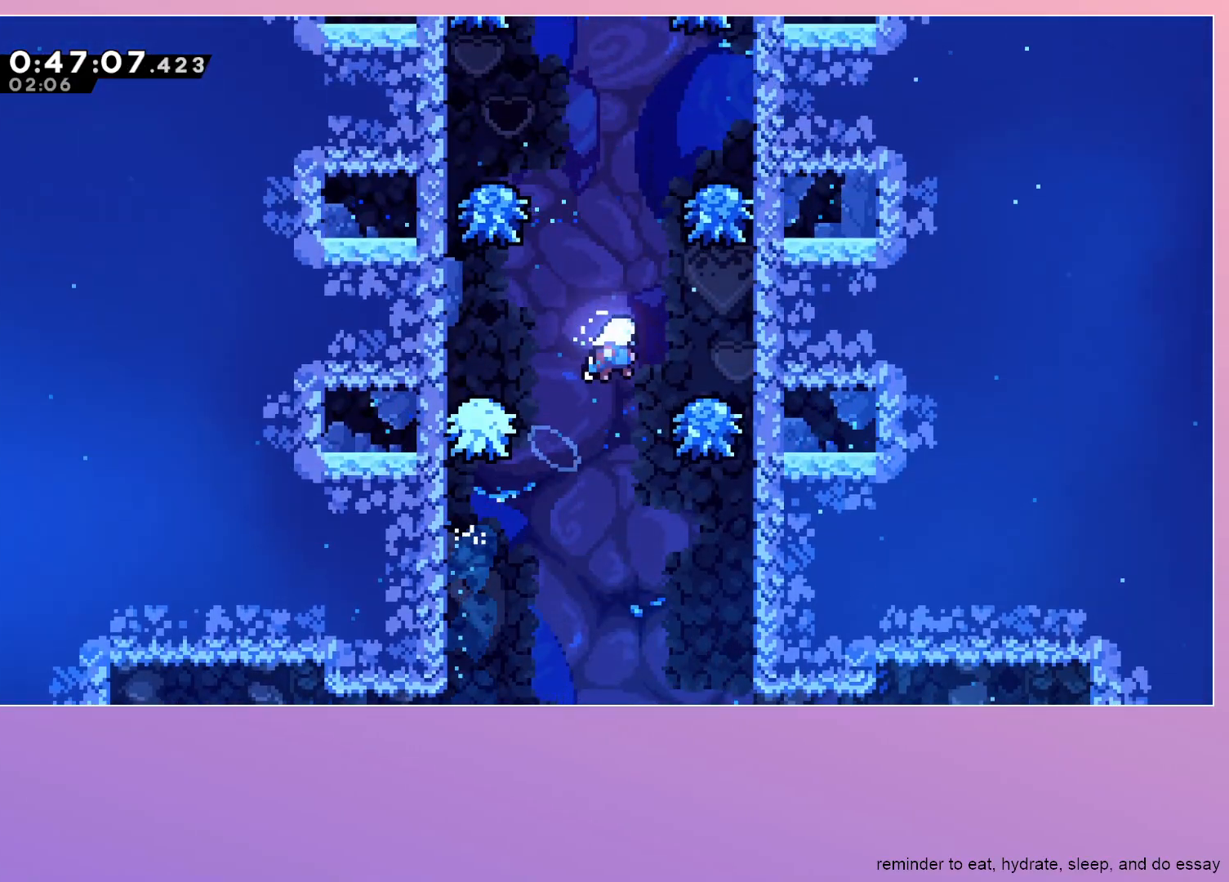
{"keys": ["dash", "up"], "events": [[67, "dash", "down"], [67, "up", "down"], [300, "dash", "up"], [300, "right", "up"], [350, "dash", "down"], [350, "jump", "up"]]}
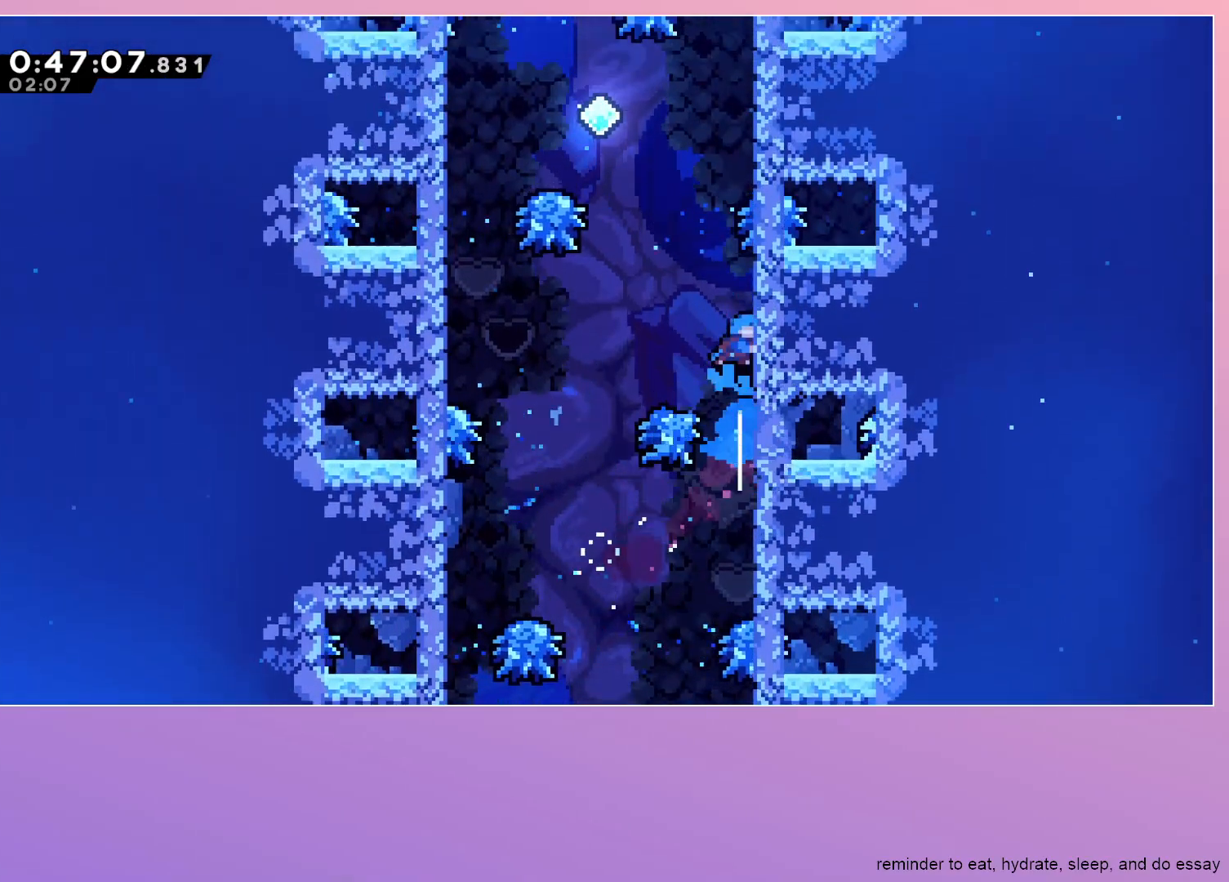
{"keys": ["dash", "jump", "left", "up"], "events": [[33, "up", "up"], [83, "dash", "up"], [83, "jump", "down"], [83, "left", "down"], [450, "dash", "down"], [450, "up", "down"]]}
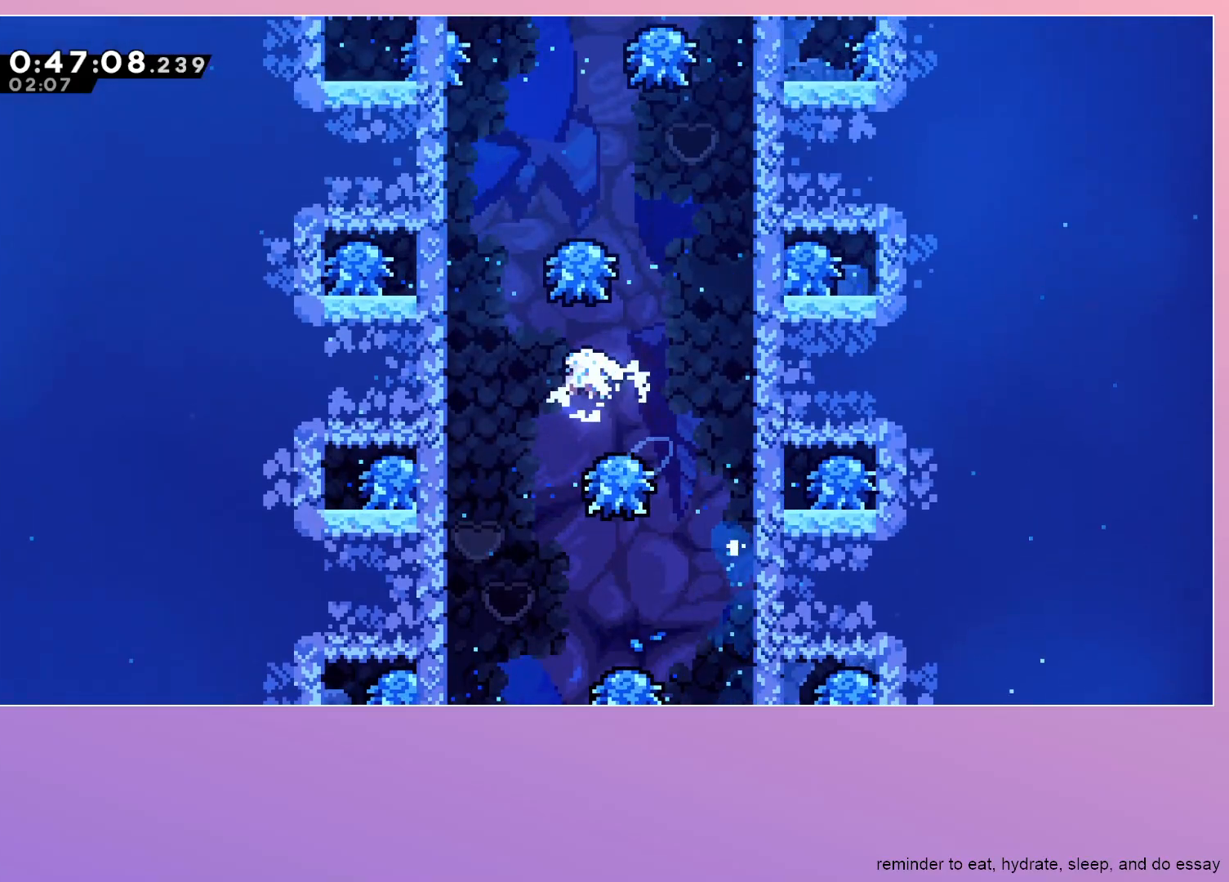
{"keys": ["dash", "up"], "events": [[250, "dash", "up"], [250, "left", "up"], [283, "dash", "down"], [283, "jump", "up"]]}
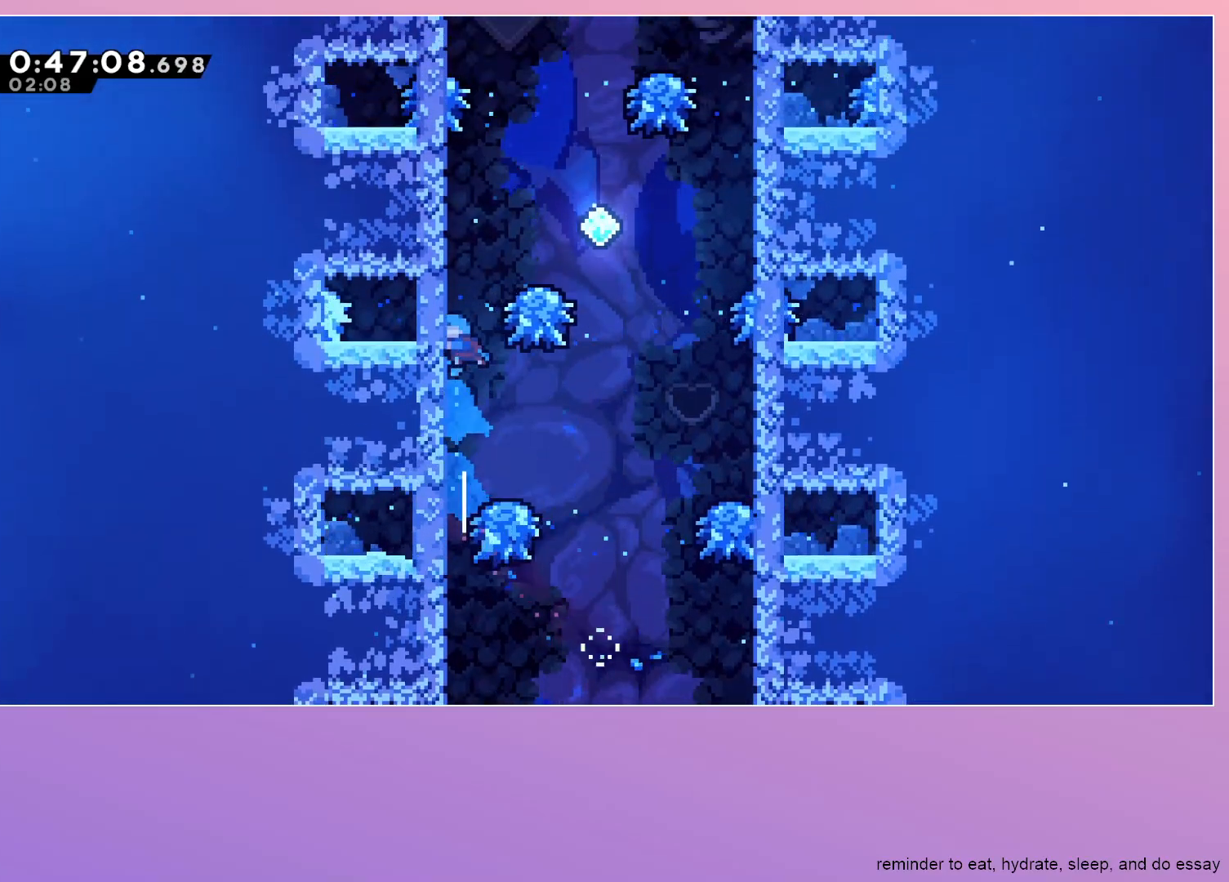
{"keys": ["dash", "up"], "events": [[17, "up", "up"], [67, "dash", "up"], [67, "jump", "down"], [67, "right", "down"], [250, "right", "up"], [300, "dash", "down"], [300, "left", "down"], [300, "up", "down"], [483, "jump", "up"], [483, "left", "up"]]}
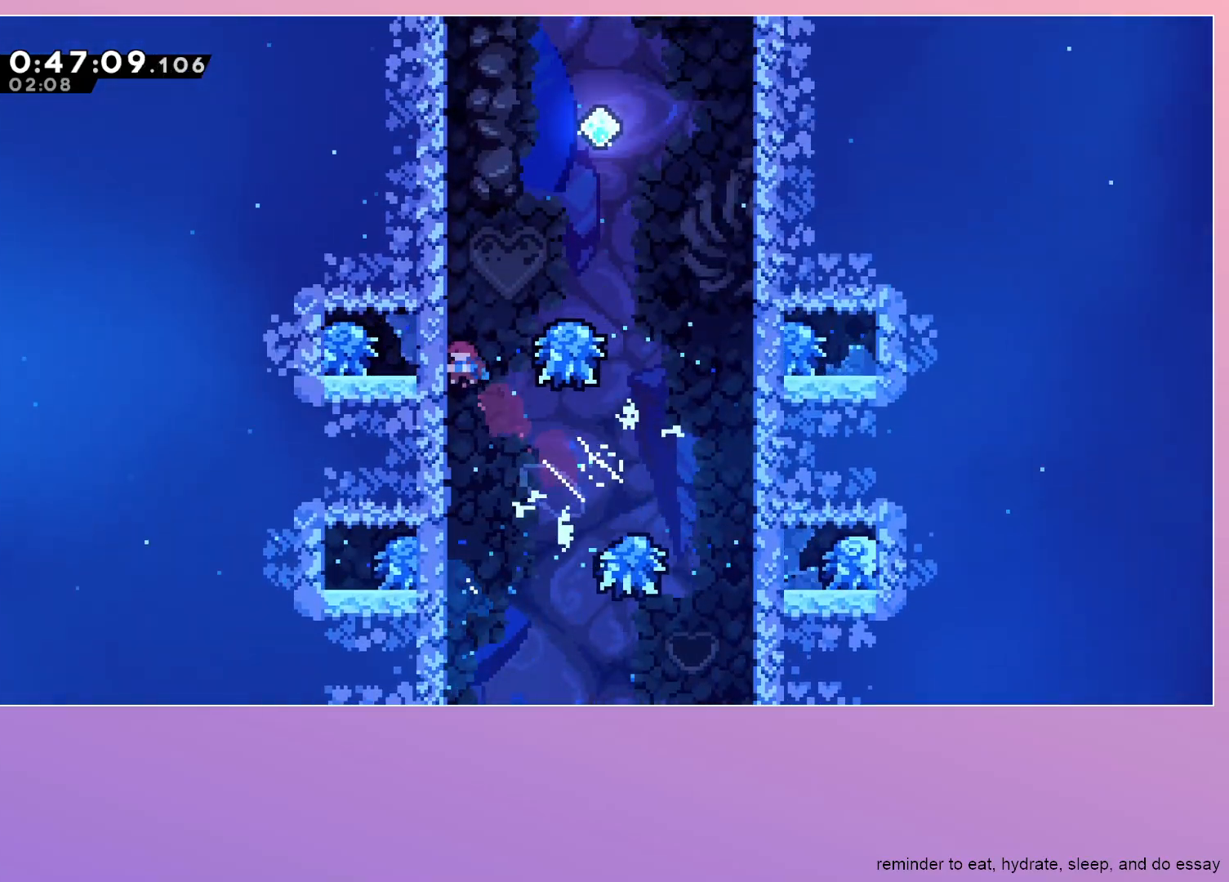
{"keys": ["jump", "right"], "events": [[167, "up", "up"], [217, "dash", "up"], [217, "jump", "down"], [217, "right", "down"]]}
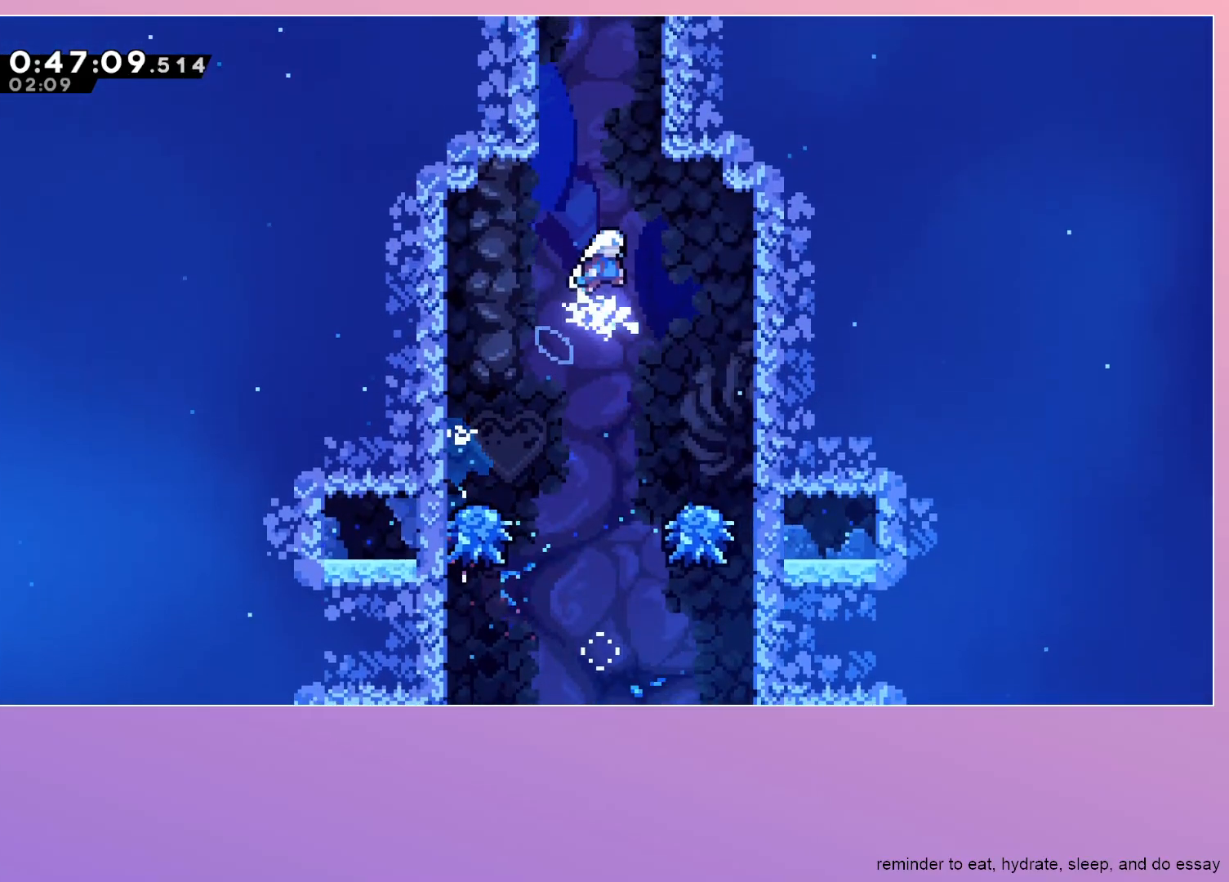
{"keys": ["dash", "up"], "events": [[83, "dash", "down"], [83, "right", "up"], [83, "up", "down"], [233, "jump", "up"], [283, "dash", "up"], [283, "right", "down"], [467, "dash", "down"], [467, "right", "up"]]}
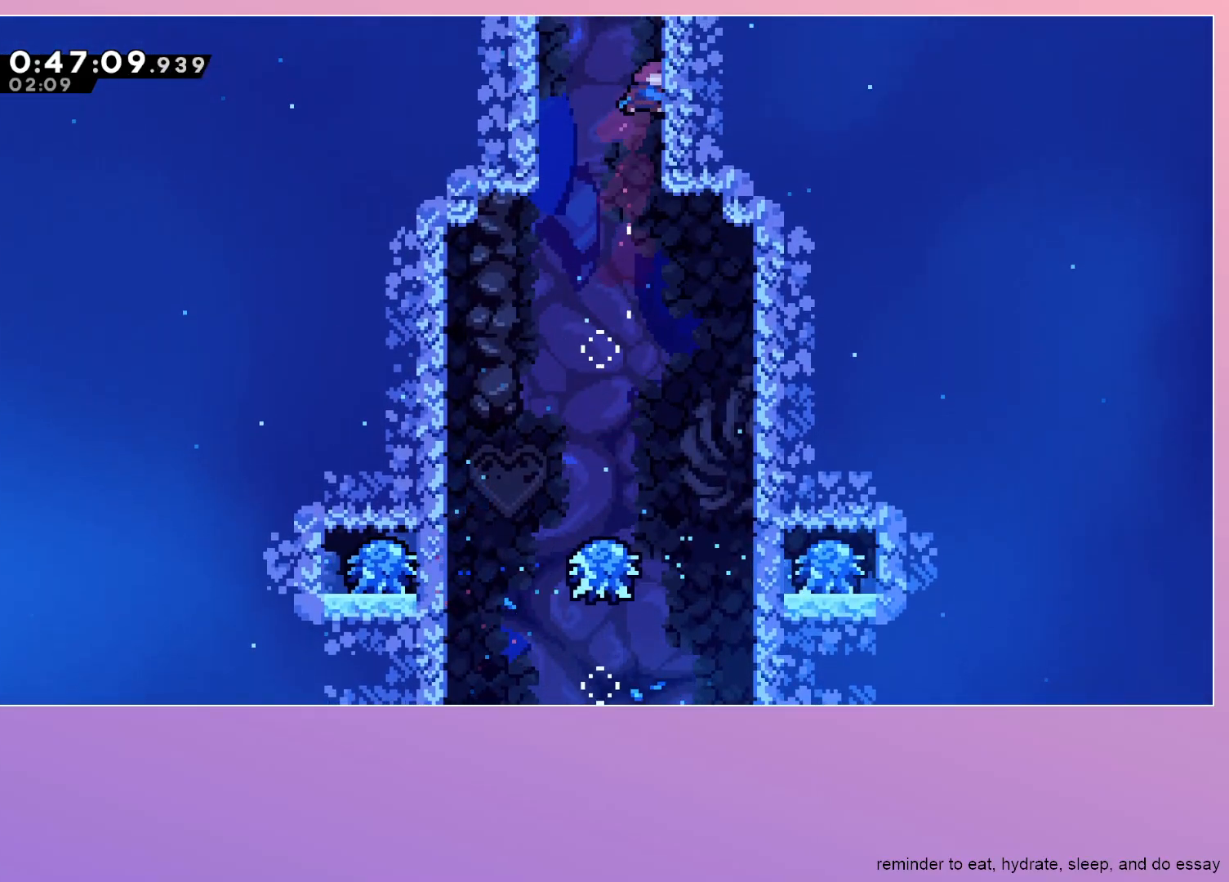
{"keys": [], "events": [[150, "dash", "up"], [200, "up", "up"]]}
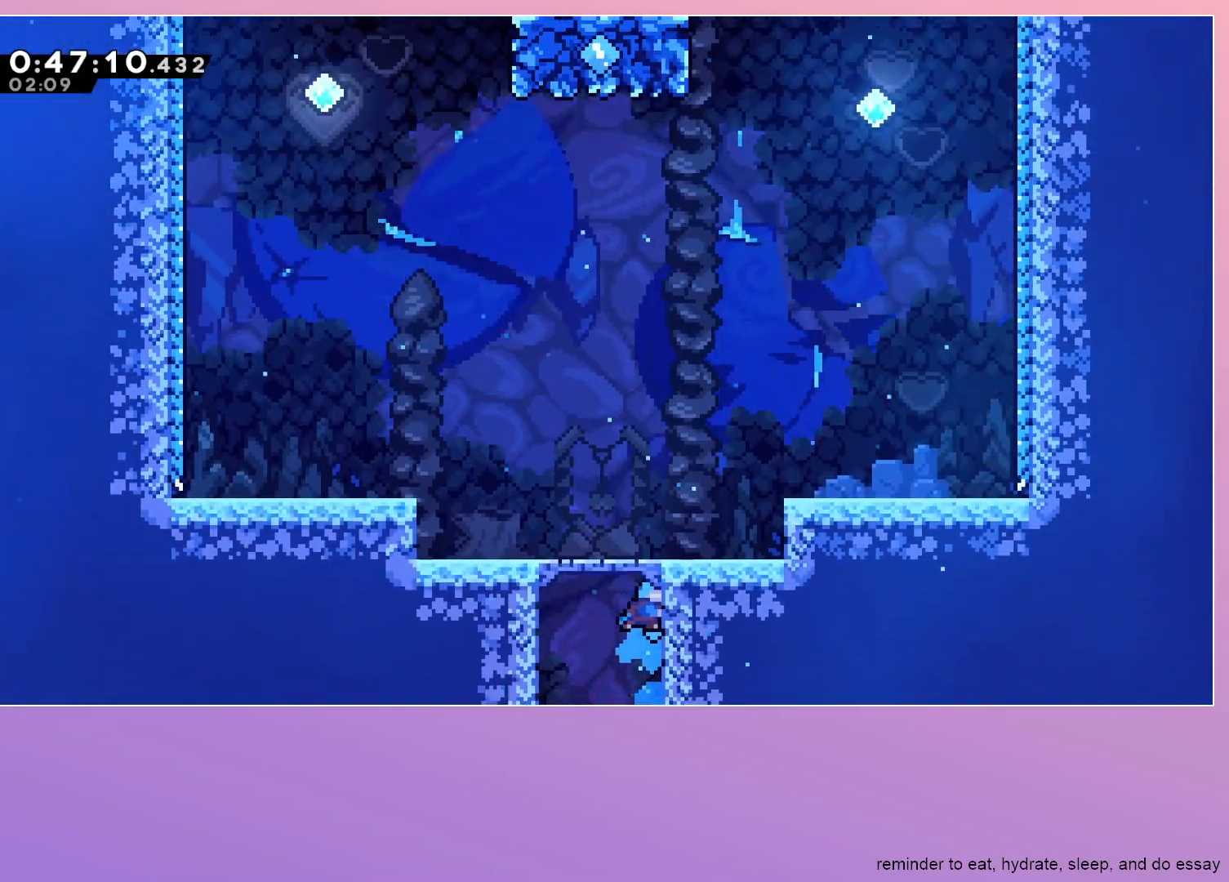
{"keys": ["jump", "left"], "events": [[317, "jump", "down"], [450, "left", "down"]]}
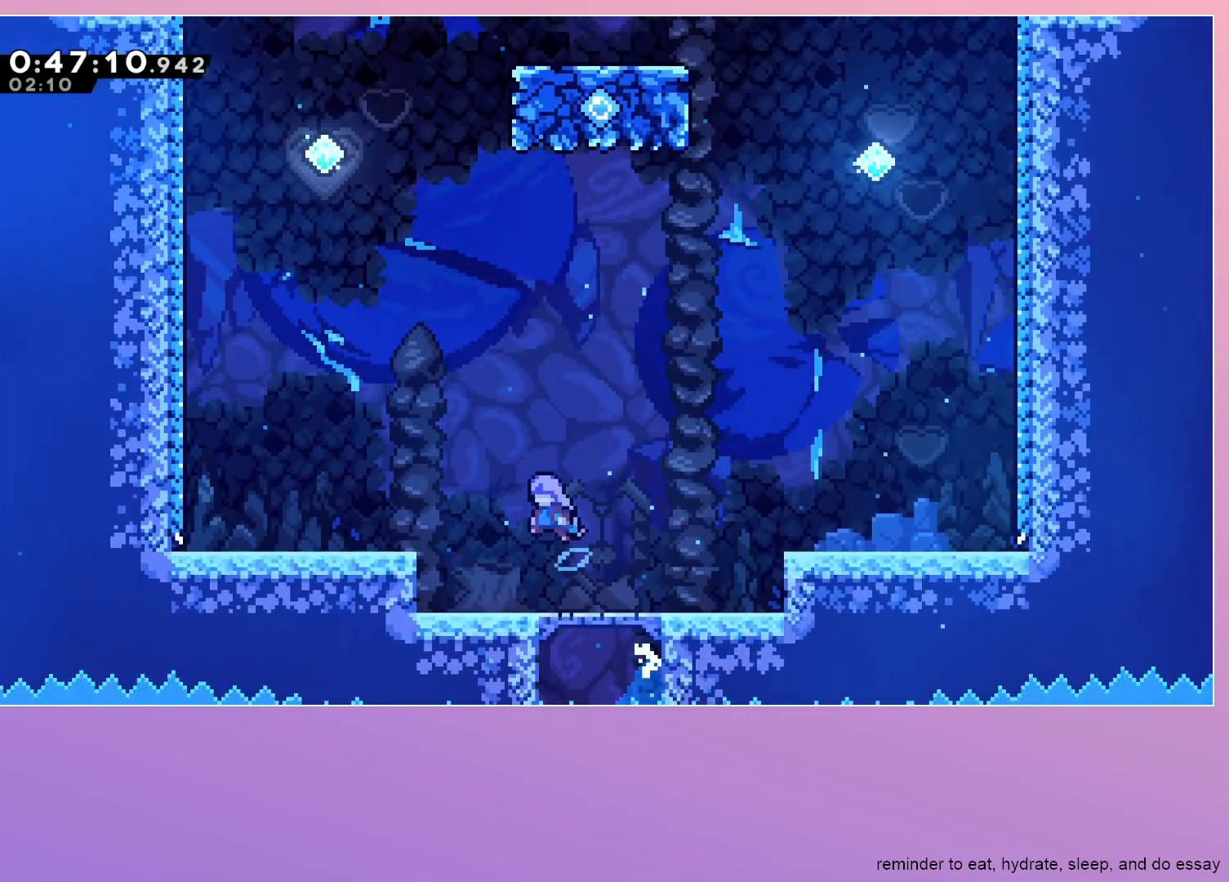
{"keys": ["jump", "left", "up"], "events": [[183, "up", "down"], [233, "dash", "down"], [417, "dash", "up"]]}